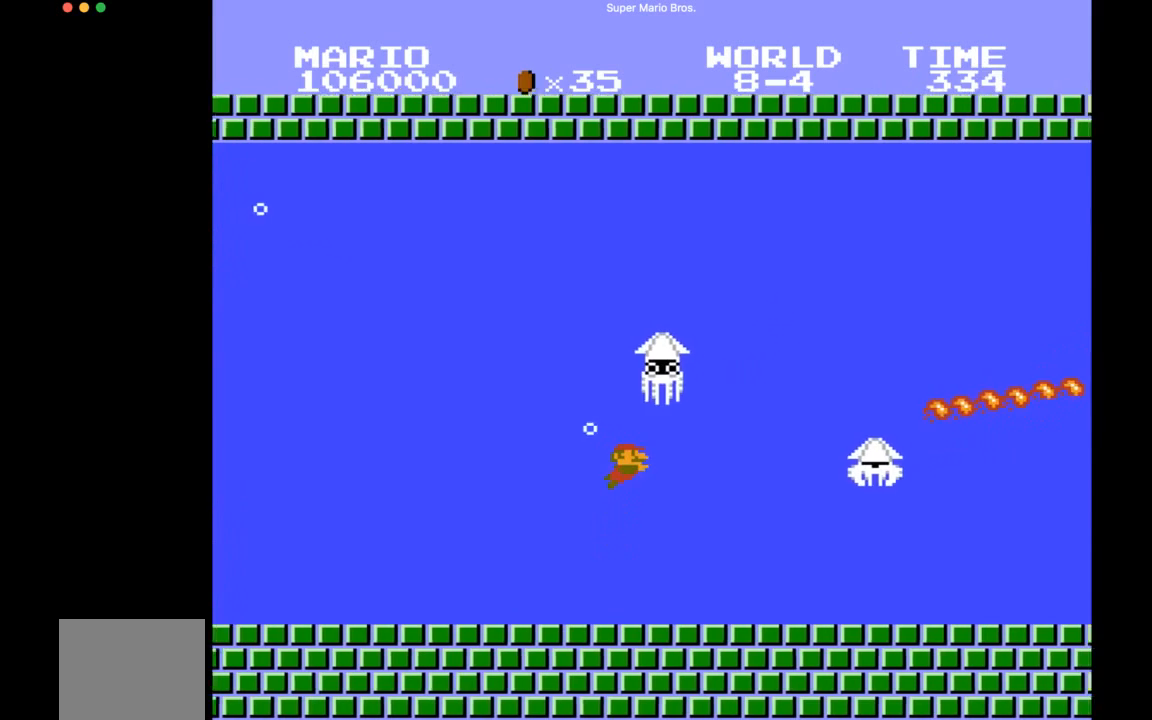
Gameplay with a controller (PlayStation layout); each line is a JSON object with the inputs held at the frame after it. "events" lists button and stick changes between this image and that frame as [ms after this image, input, new state], when the widget could be followed in between. Not read: L3 R3 left_stick.
{"buttons": ["DPAD_RIGHT"], "right_stick": "center", "events": [[400, "CROSS", "up"]]}
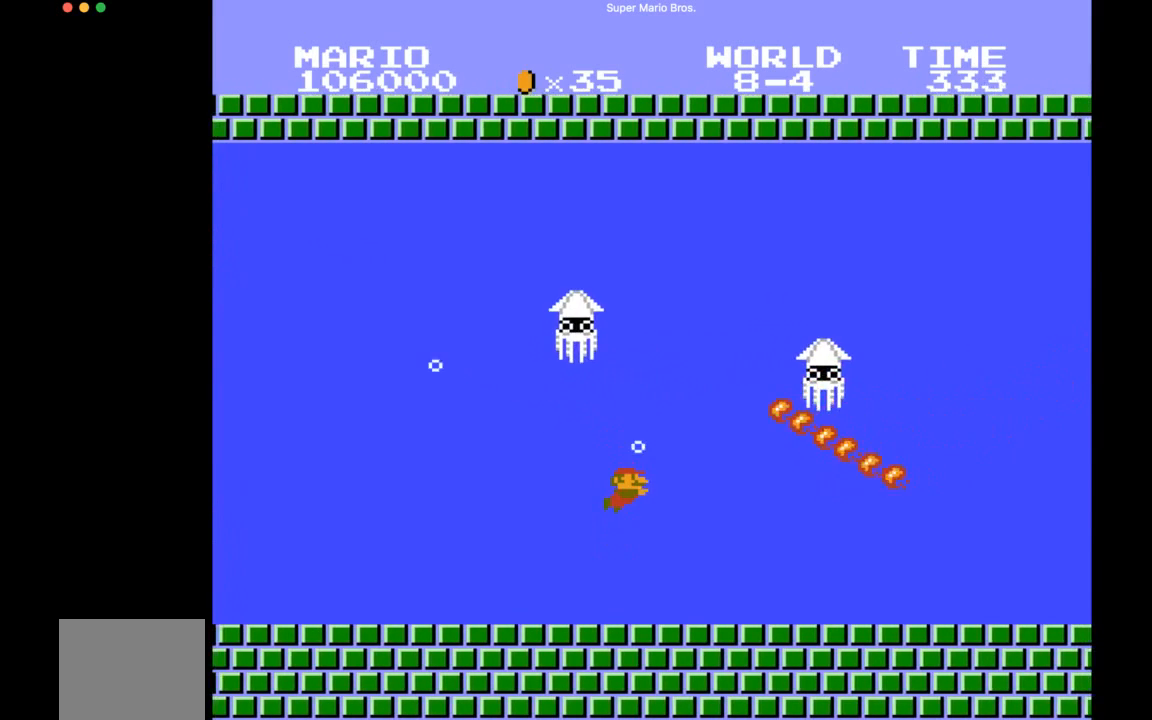
{"buttons": ["CROSS", "DPAD_RIGHT"], "right_stick": "center", "events": [[417, "CROSS", "down"]]}
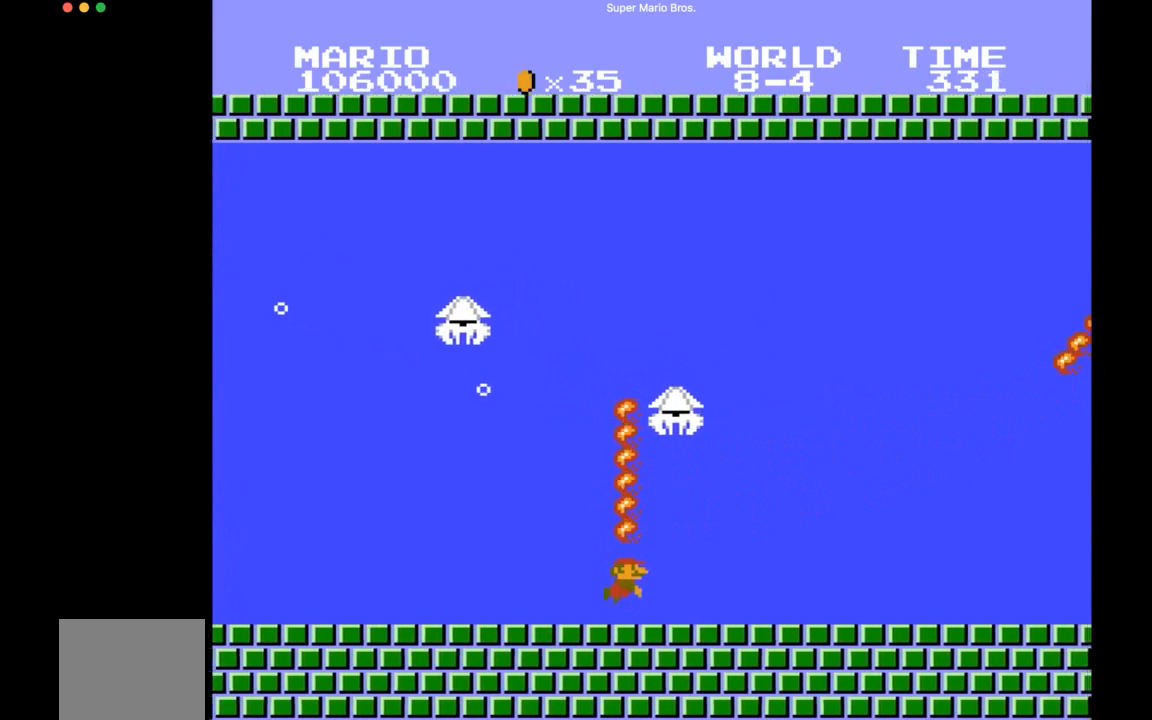
{"buttons": ["DPAD_RIGHT"], "right_stick": "center", "events": [[17, "CROSS", "up"], [317, "CROSS", "down"], [450, "CROSS", "up"]]}
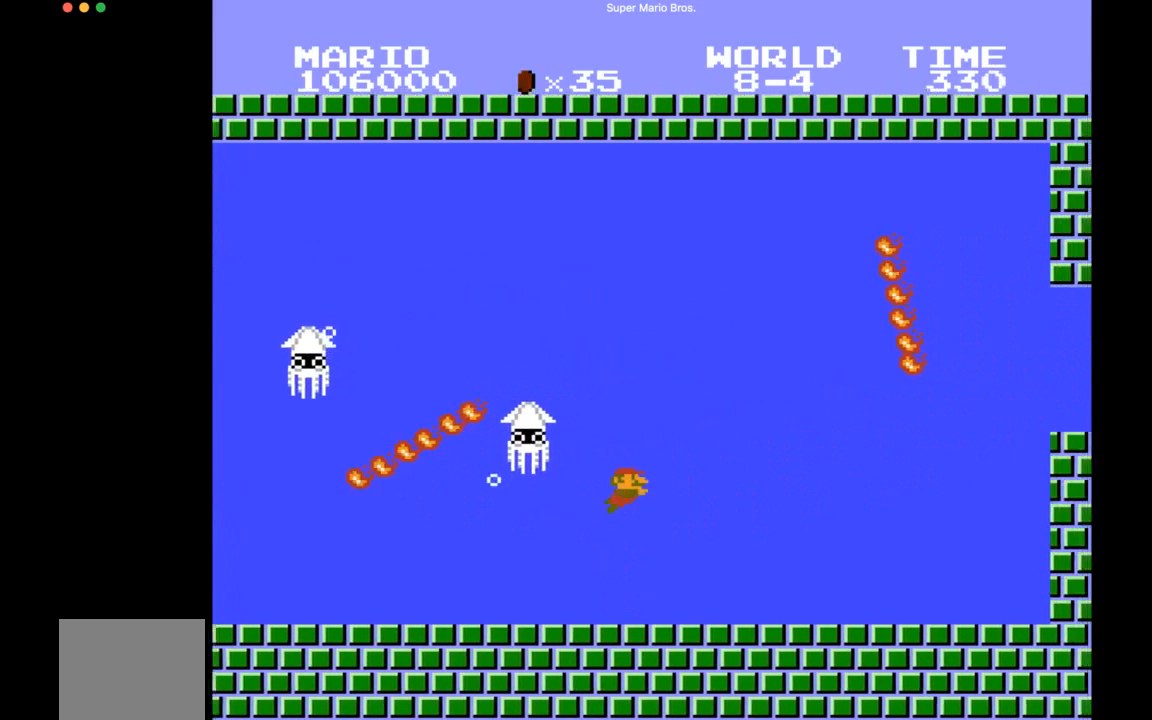
{"buttons": ["DPAD_RIGHT"], "right_stick": "center", "events": []}
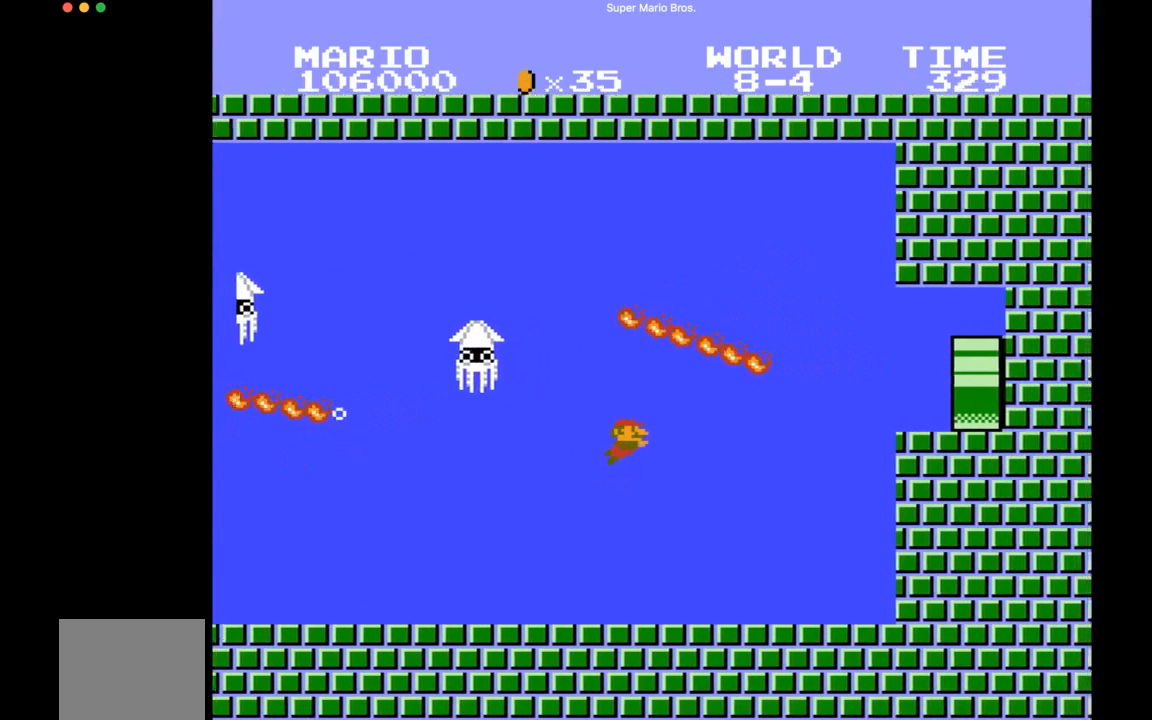
{"buttons": ["CROSS", "DPAD_RIGHT"], "right_stick": "center", "events": [[383, "CROSS", "down"]]}
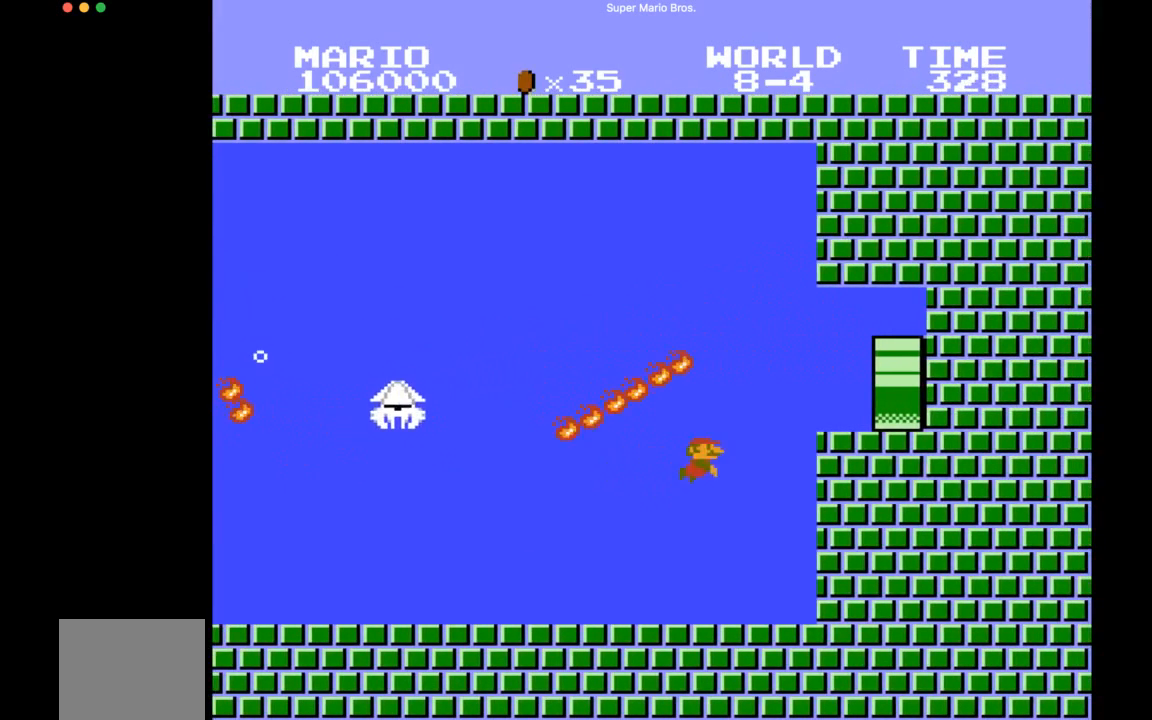
{"buttons": ["CROSS", "DPAD_RIGHT"], "right_stick": "center", "events": []}
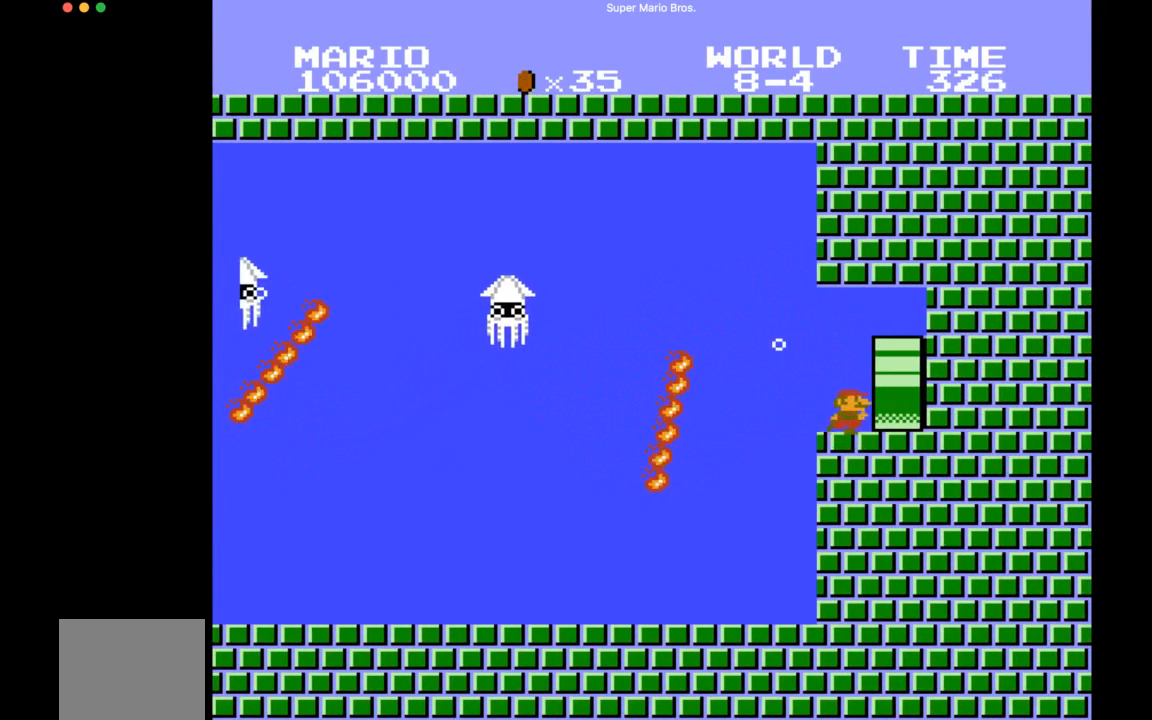
{"buttons": ["CROSS", "DPAD_RIGHT"], "right_stick": "center", "events": []}
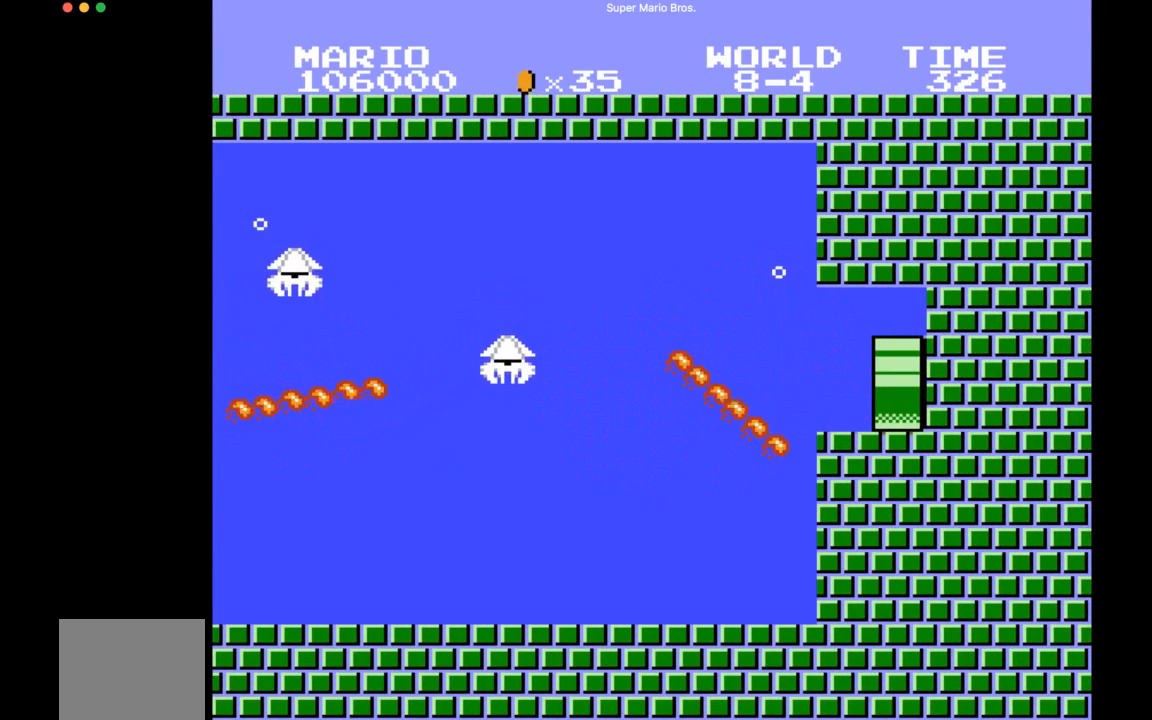
{"buttons": ["SQUARE", "DPAD_RIGHT"], "right_stick": "center", "events": [[100, "CROSS", "up"], [150, "DPAD_RIGHT", "up"], [367, "SQUARE", "down"], [417, "DPAD_RIGHT", "down"]]}
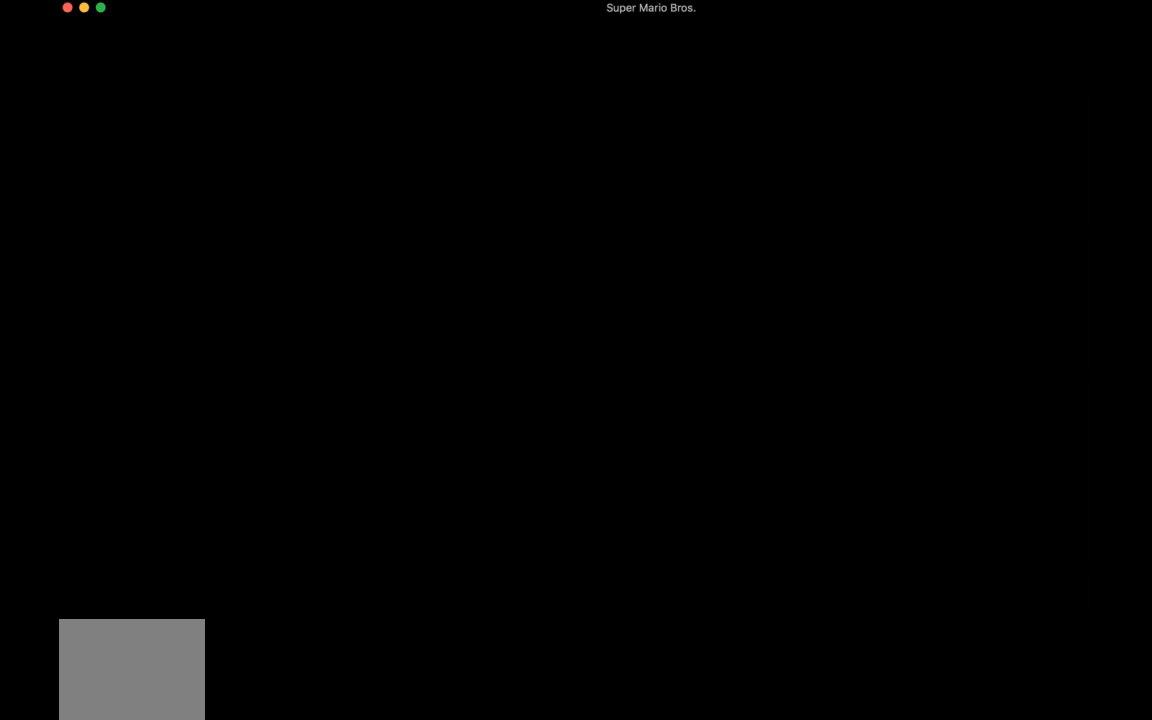
{"buttons": ["SQUARE", "DPAD_RIGHT"], "right_stick": "center", "events": []}
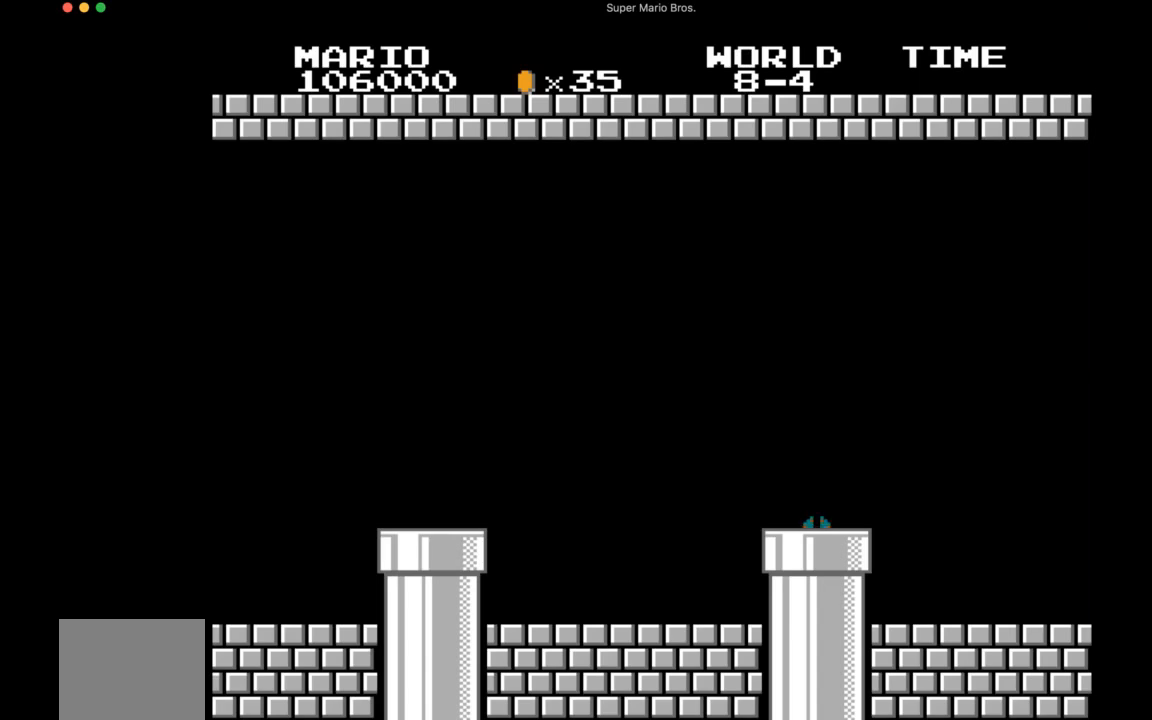
{"buttons": ["SQUARE", "DPAD_RIGHT"], "right_stick": "center", "events": []}
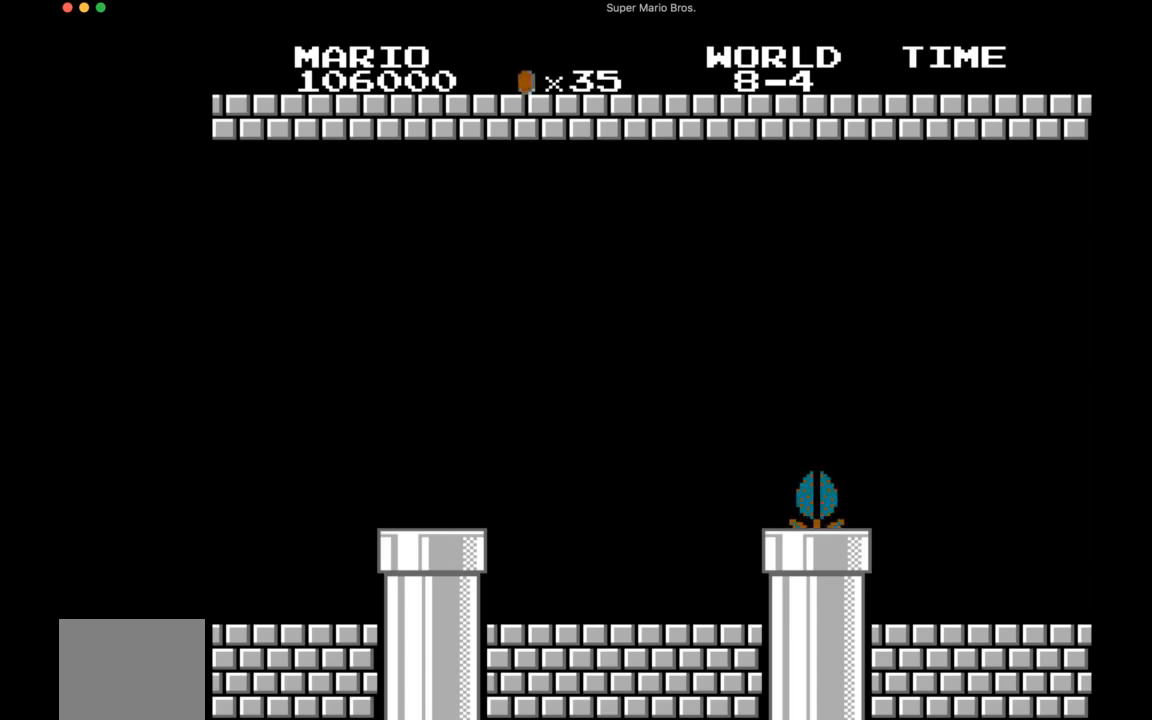
{"buttons": ["SQUARE", "DPAD_RIGHT"], "right_stick": "center", "events": []}
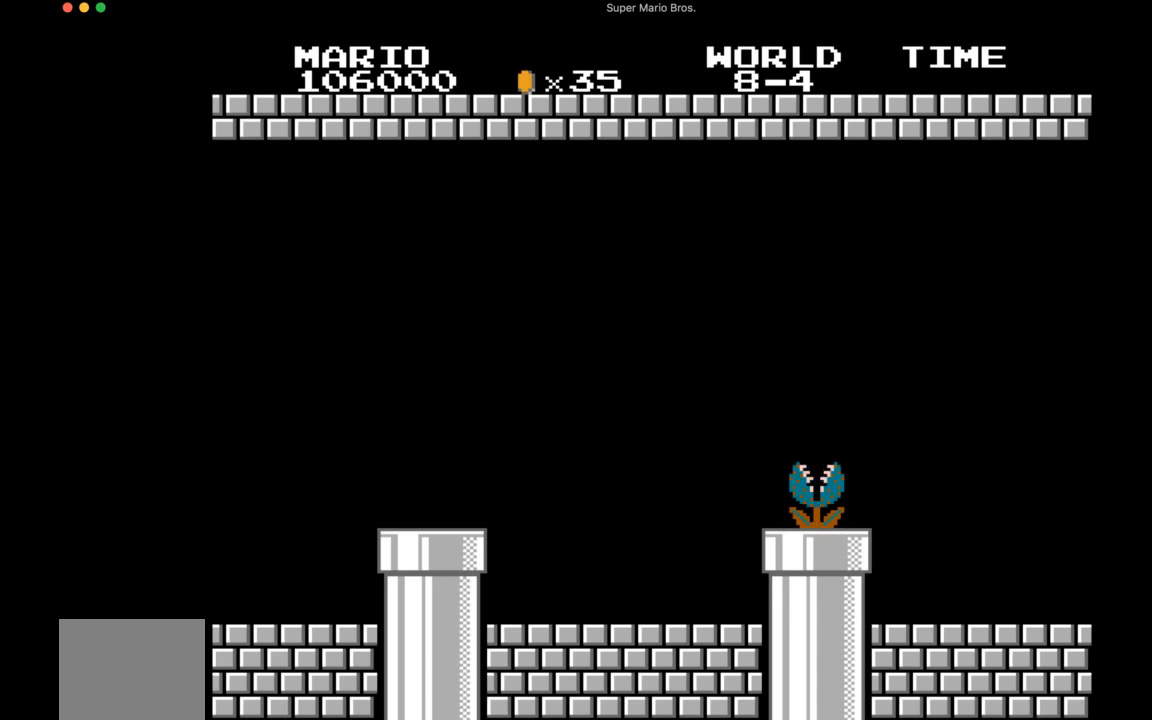
{"buttons": ["SQUARE", "DPAD_RIGHT"], "right_stick": "center", "events": []}
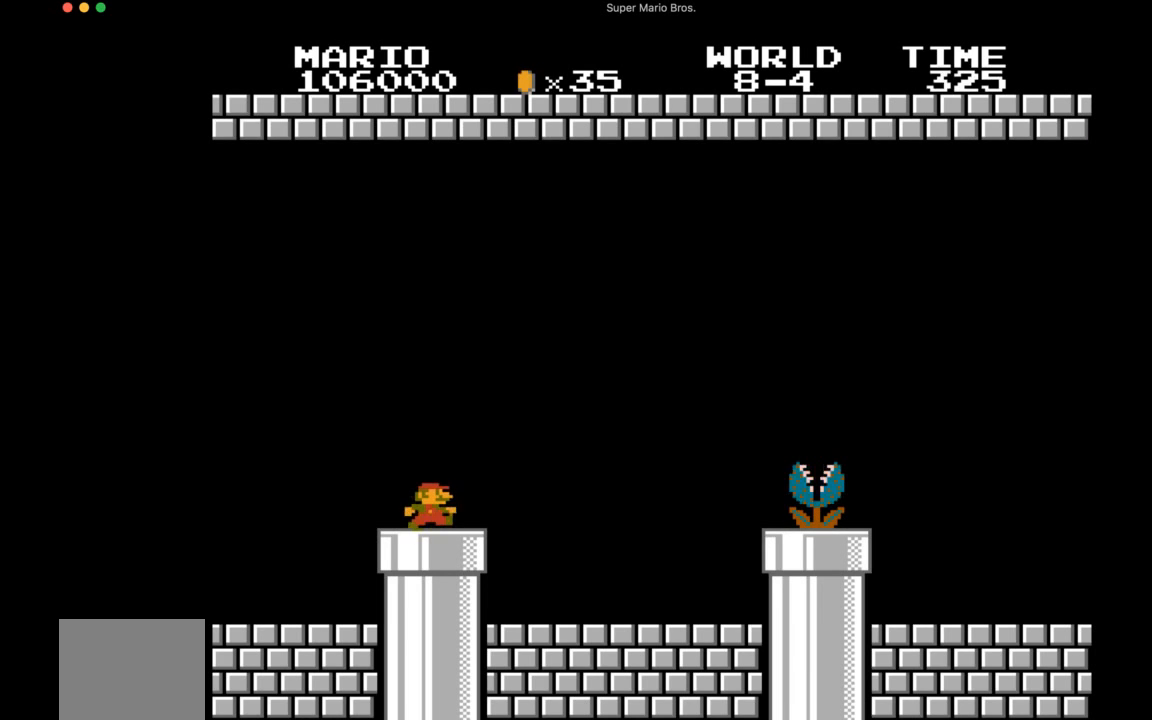
{"buttons": ["SQUARE", "DPAD_RIGHT"], "right_stick": "center", "events": []}
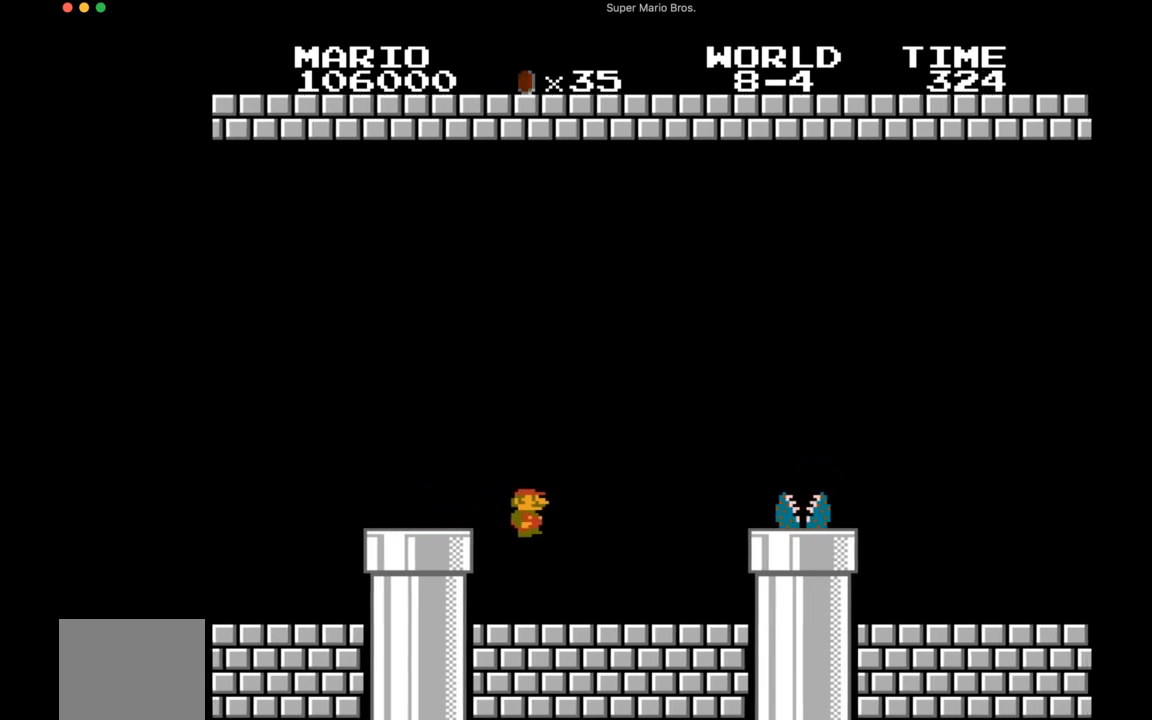
{"buttons": ["CROSS", "SQUARE", "DPAD_RIGHT"], "right_stick": "center", "events": [[233, "CROSS", "down"]]}
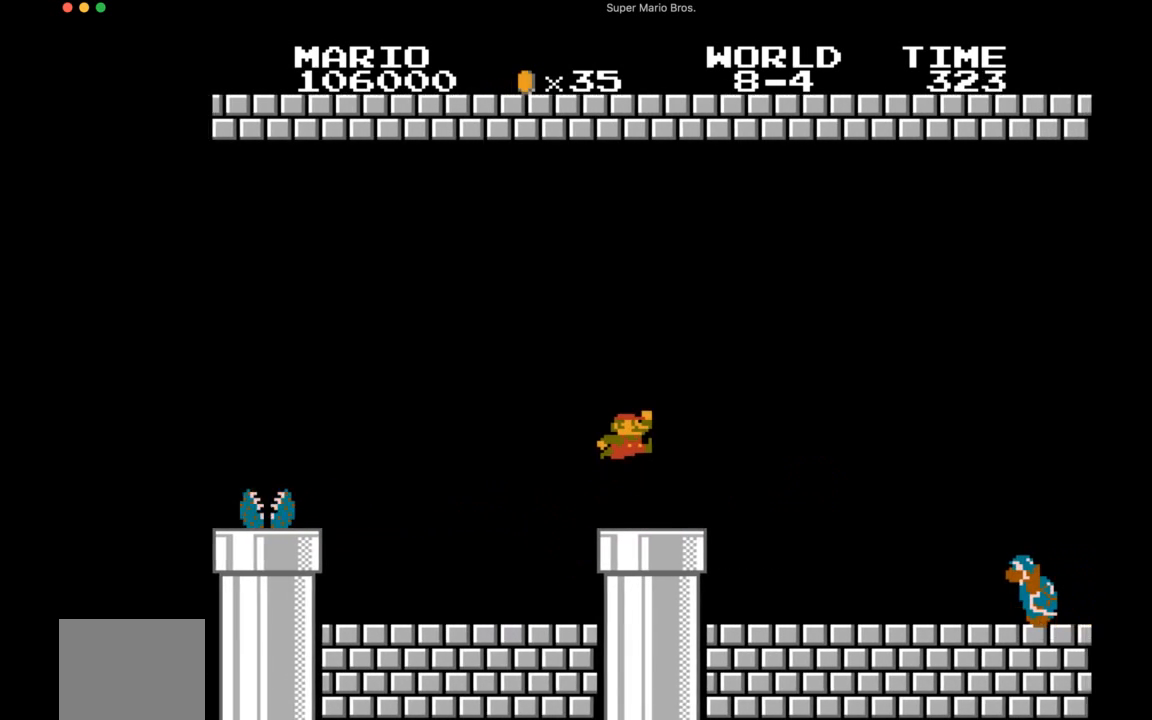
{"buttons": ["SQUARE", "DPAD_RIGHT"], "right_stick": "center", "events": [[500, "CROSS", "up"]]}
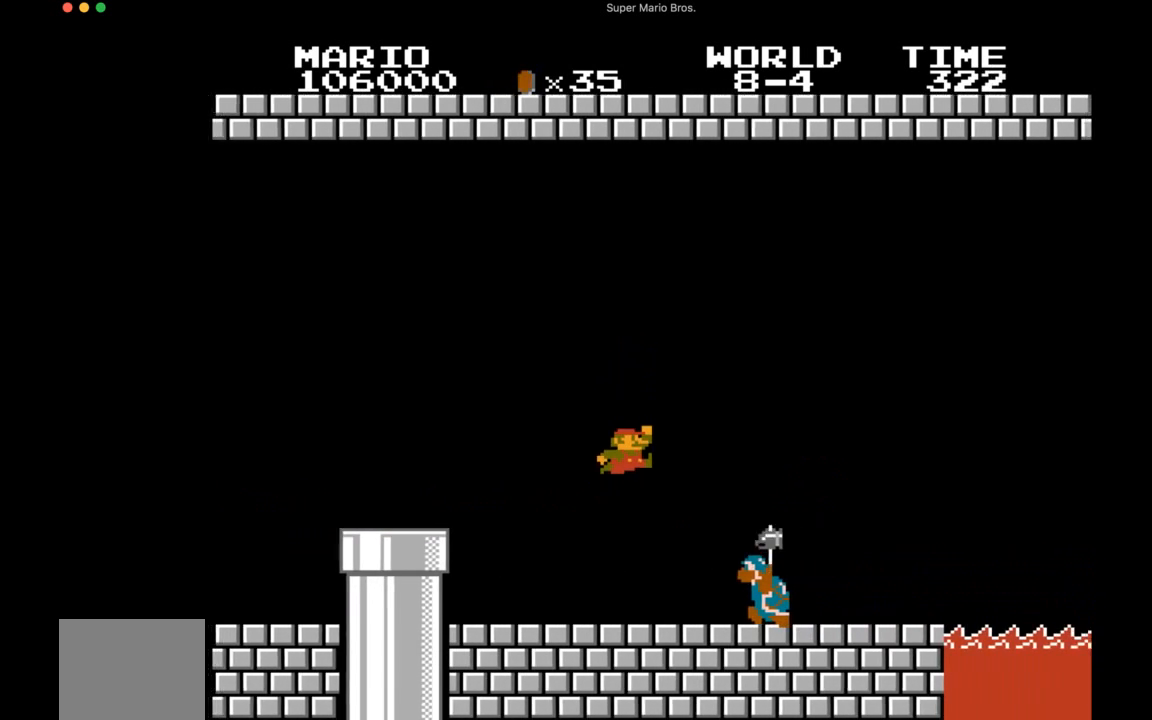
{"buttons": ["SQUARE", "DPAD_RIGHT"], "right_stick": "center", "events": []}
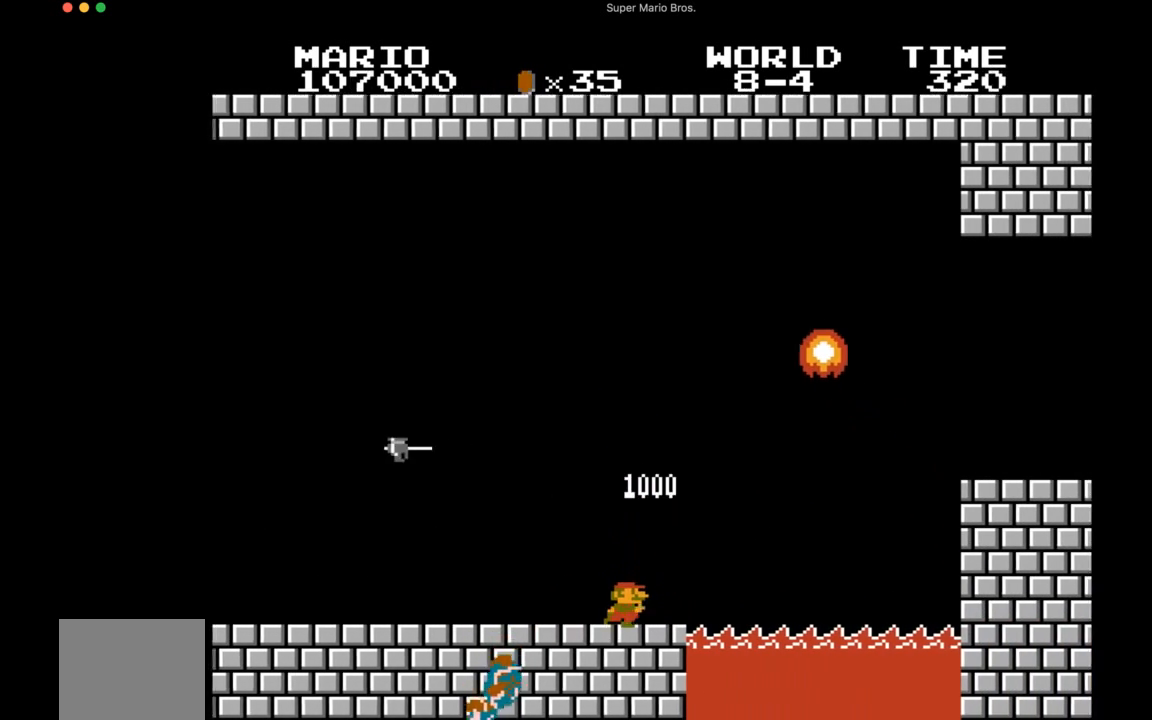
{"buttons": ["SQUARE", "DPAD_RIGHT"], "right_stick": "center", "events": [[17, "CROSS", "down"], [467, "CROSS", "up"]]}
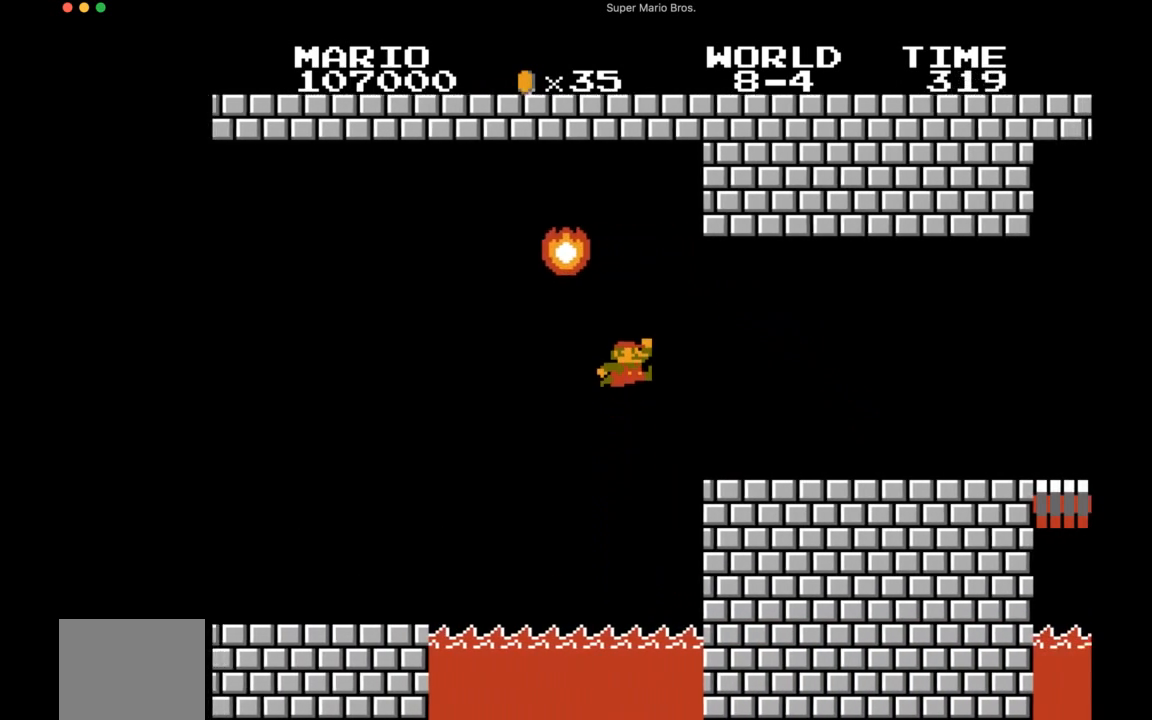
{"buttons": ["SQUARE", "DPAD_RIGHT"], "right_stick": "center", "events": []}
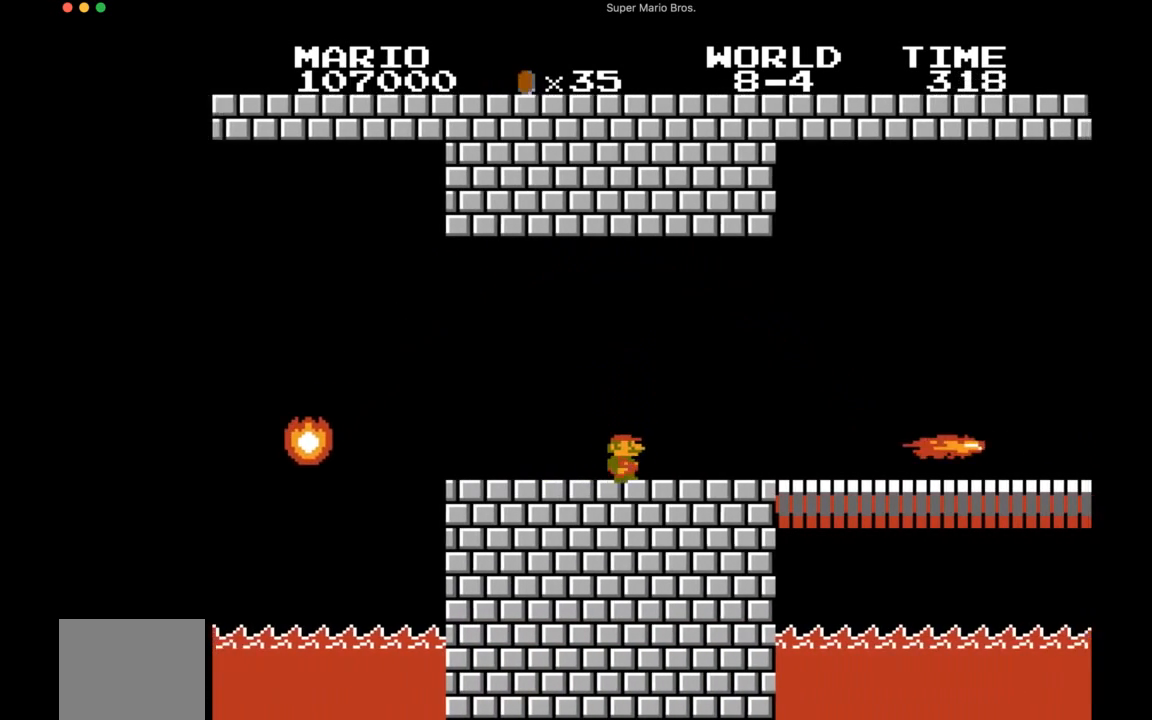
{"buttons": ["SQUARE", "DPAD_RIGHT"], "right_stick": "center", "events": [[67, "CROSS", "down"], [200, "CROSS", "up"]]}
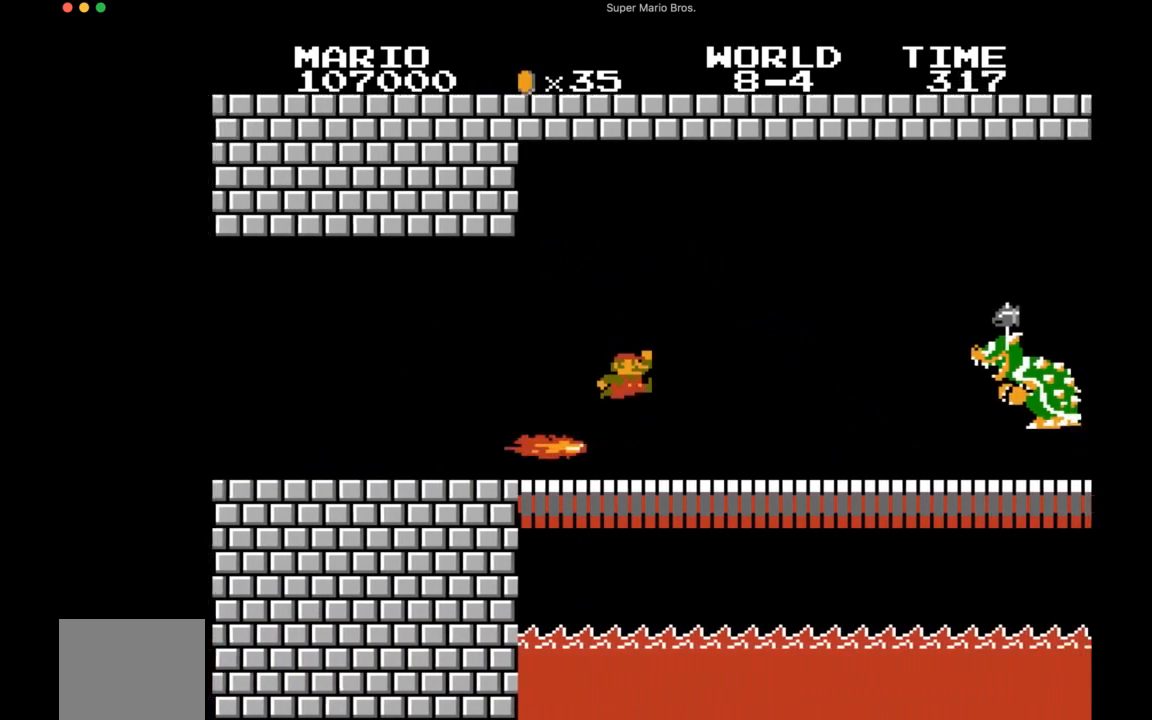
{"buttons": ["CROSS", "SQUARE", "DPAD_RIGHT"], "right_stick": "center", "events": [[483, "CROSS", "down"]]}
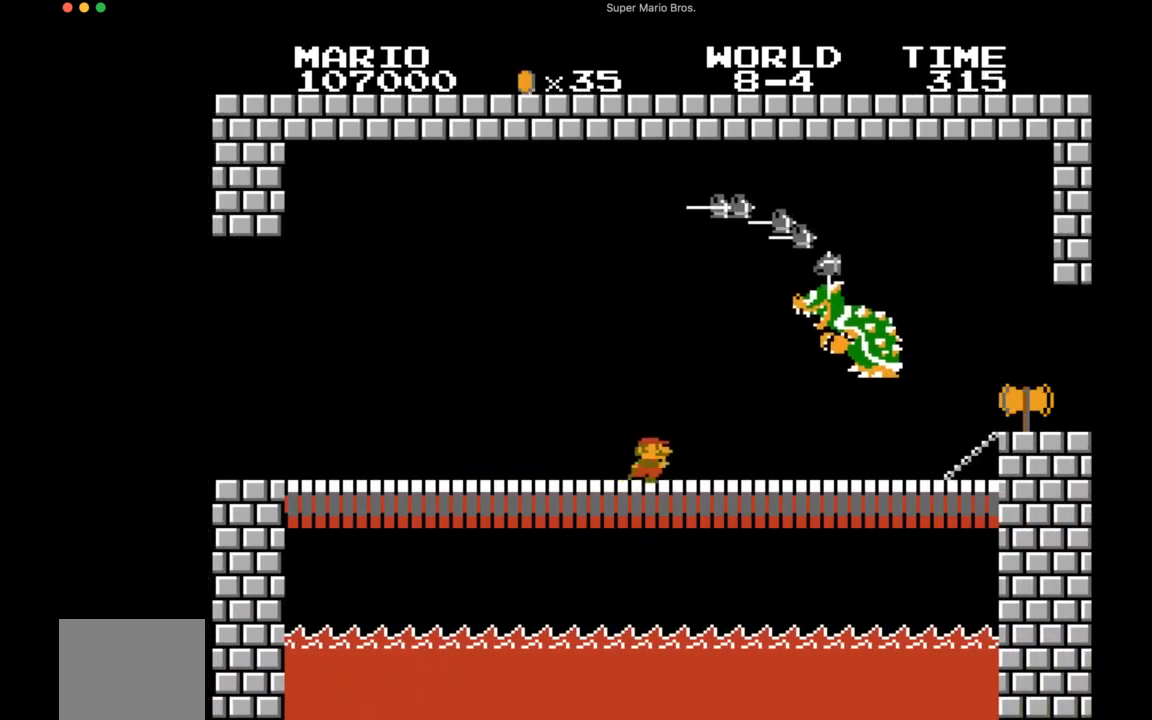
{"buttons": ["SQUARE", "DPAD_RIGHT"], "right_stick": "center", "events": [[333, "CROSS", "up"]]}
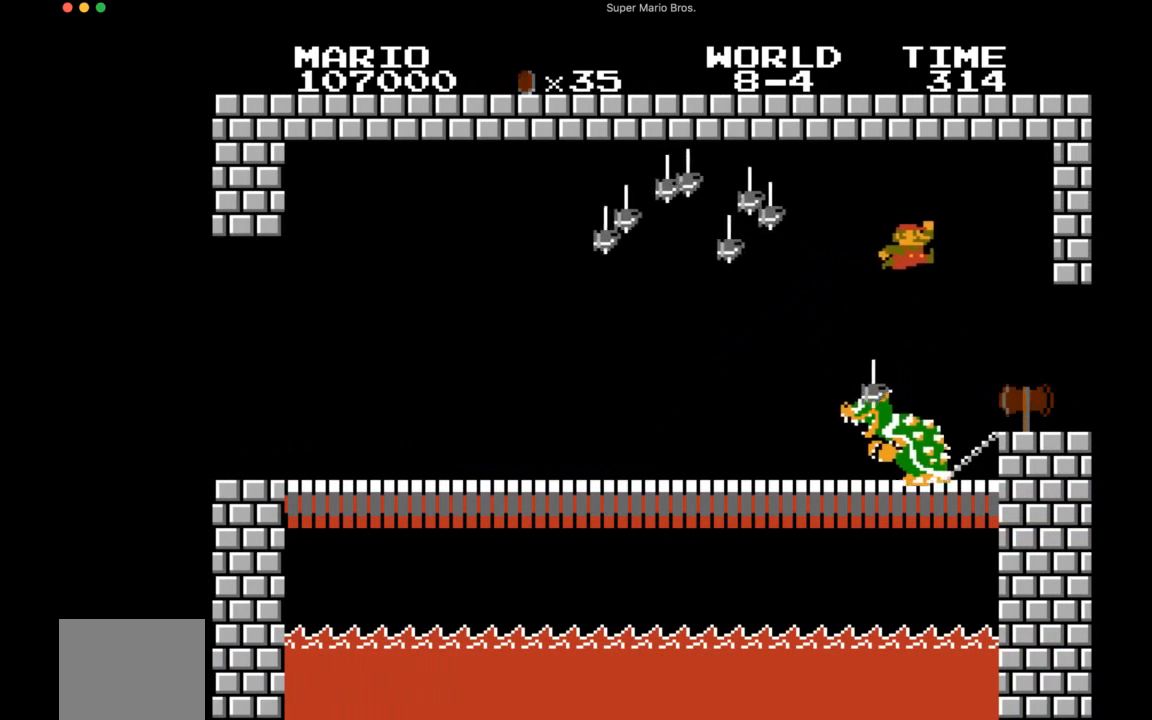
{"buttons": ["SQUARE", "DPAD_RIGHT"], "right_stick": "center", "events": []}
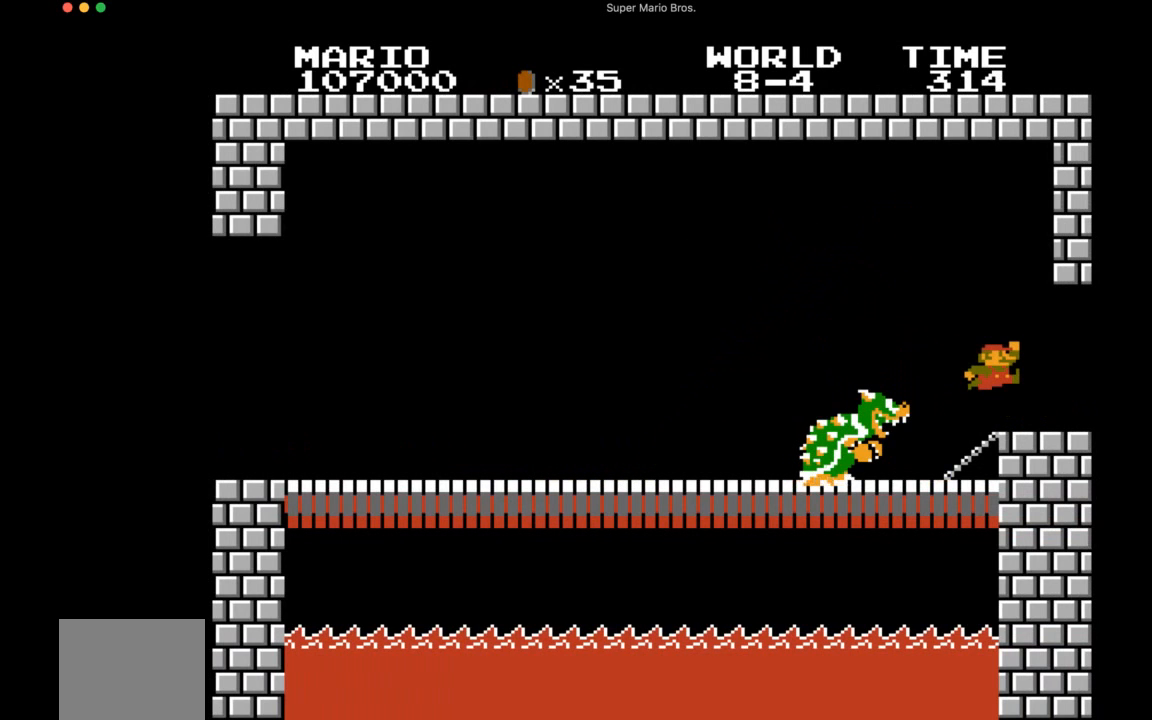
{"buttons": [], "right_stick": "center", "events": [[100, "SQUARE", "up"], [167, "DPAD_RIGHT", "up"]]}